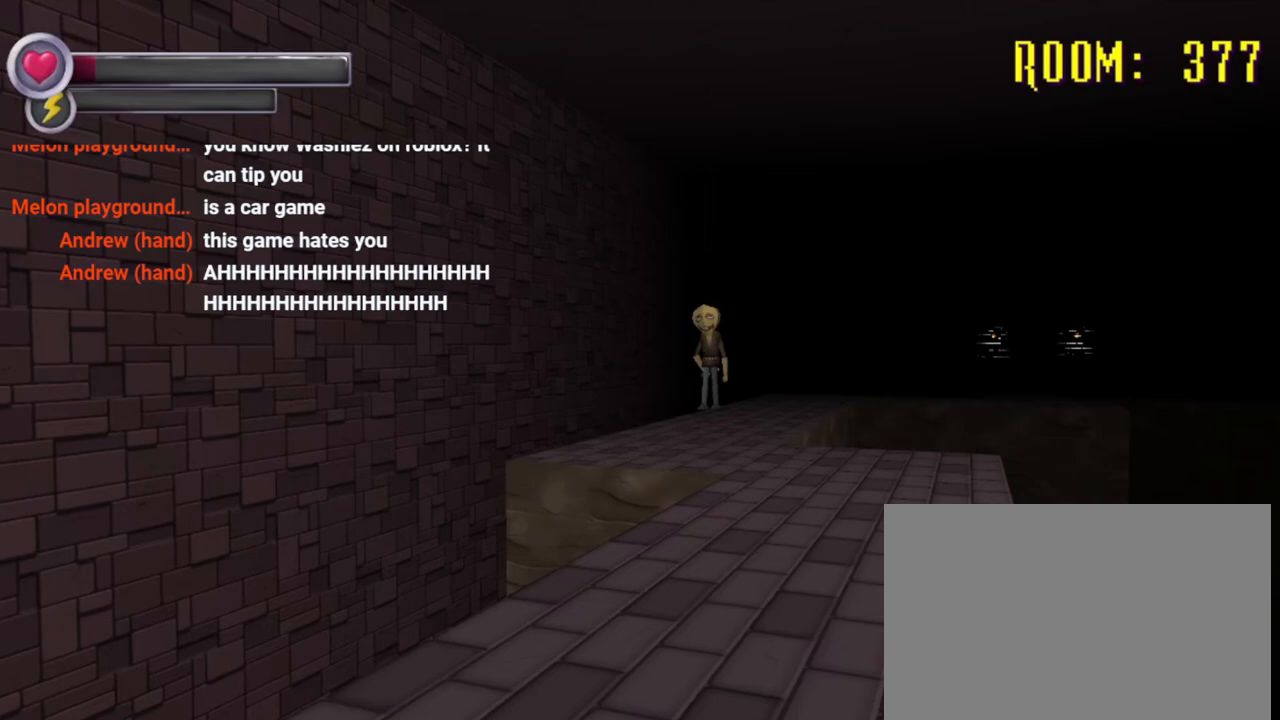
Gameplay with a controller (PlayStation layout); each line is a JSON object with the inputs held at the frame after it. "events" lists button and stick changes between this image and that frame as [ms after this image, input, new state], when the widget could be followed in between. Not read: L3 R3.
{"buttons": [], "left_stick": "center", "right_stick": "center", "events": [[33, "R2", "up"], [133, "CROSS", "down"], [200, "CROSS", "up"], [367, "left_stick", "center"]]}
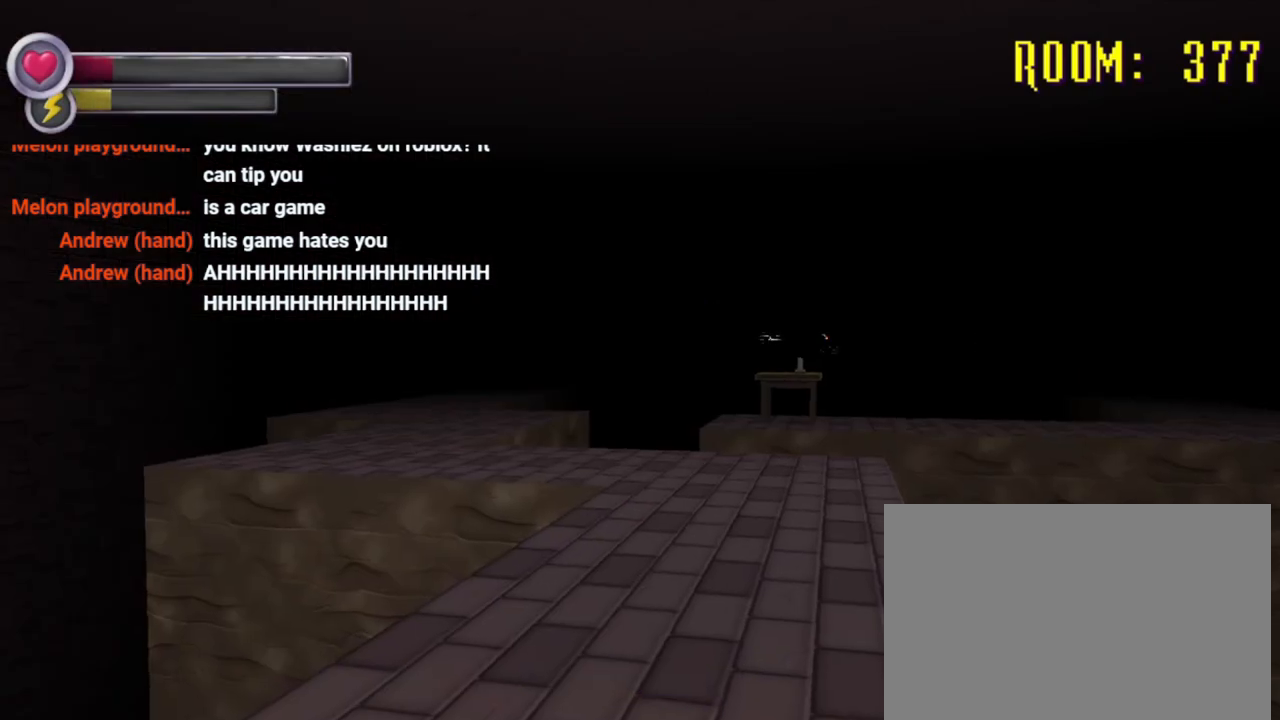
{"buttons": [], "left_stick": "center", "right_stick": "center", "events": []}
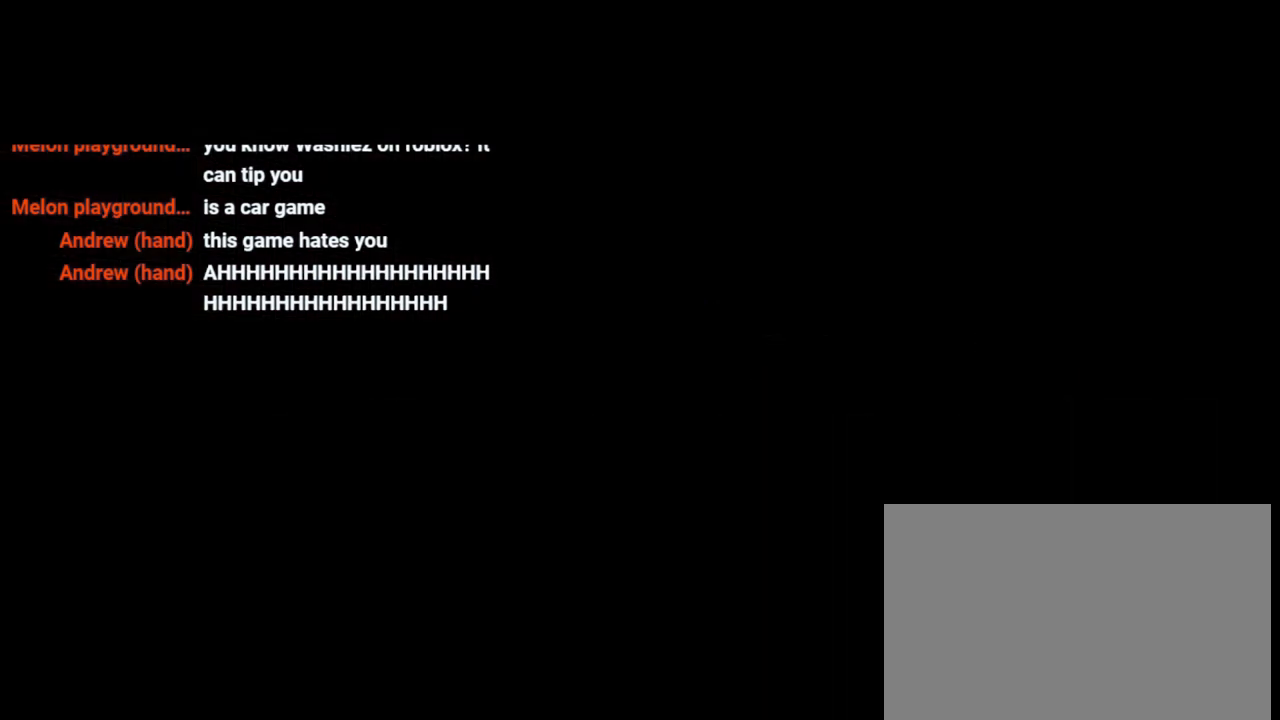
{"buttons": [], "left_stick": "center", "right_stick": "center", "events": []}
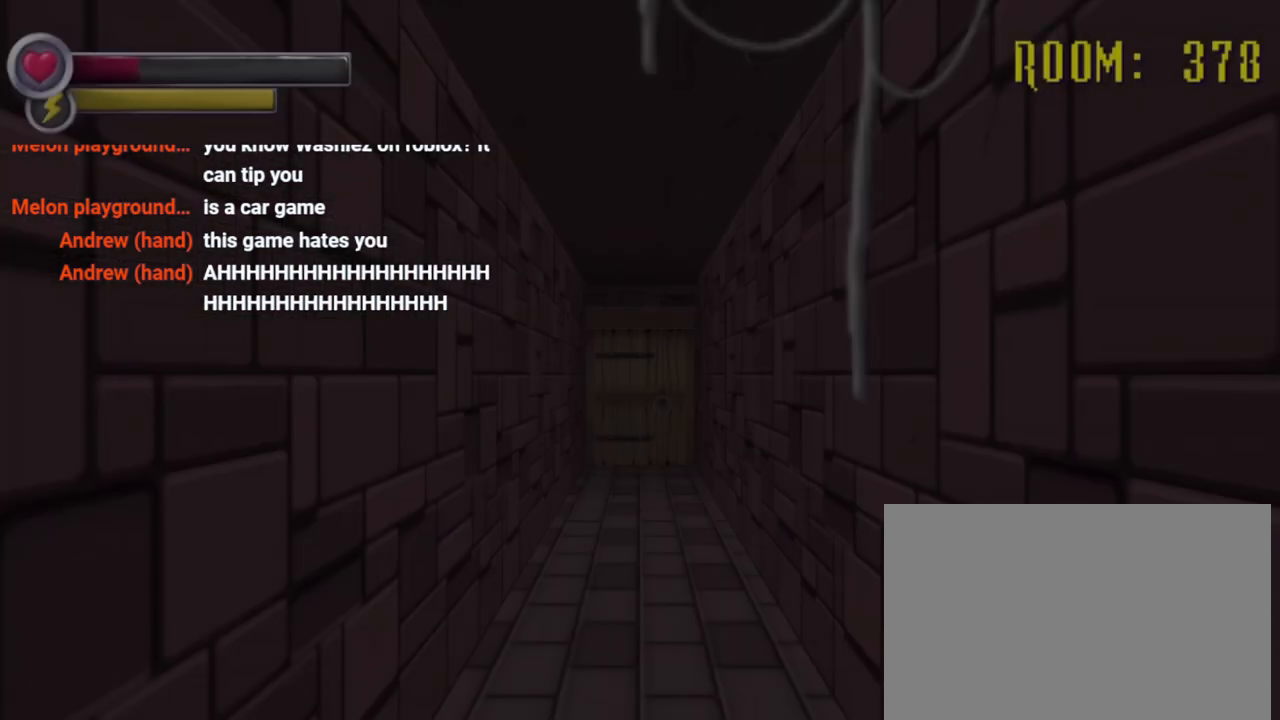
{"buttons": ["R2"], "left_stick": "up-right", "right_stick": "left", "events": [[300, "left_stick", "up-right"], [333, "R2", "down"], [367, "right_stick", "left"]]}
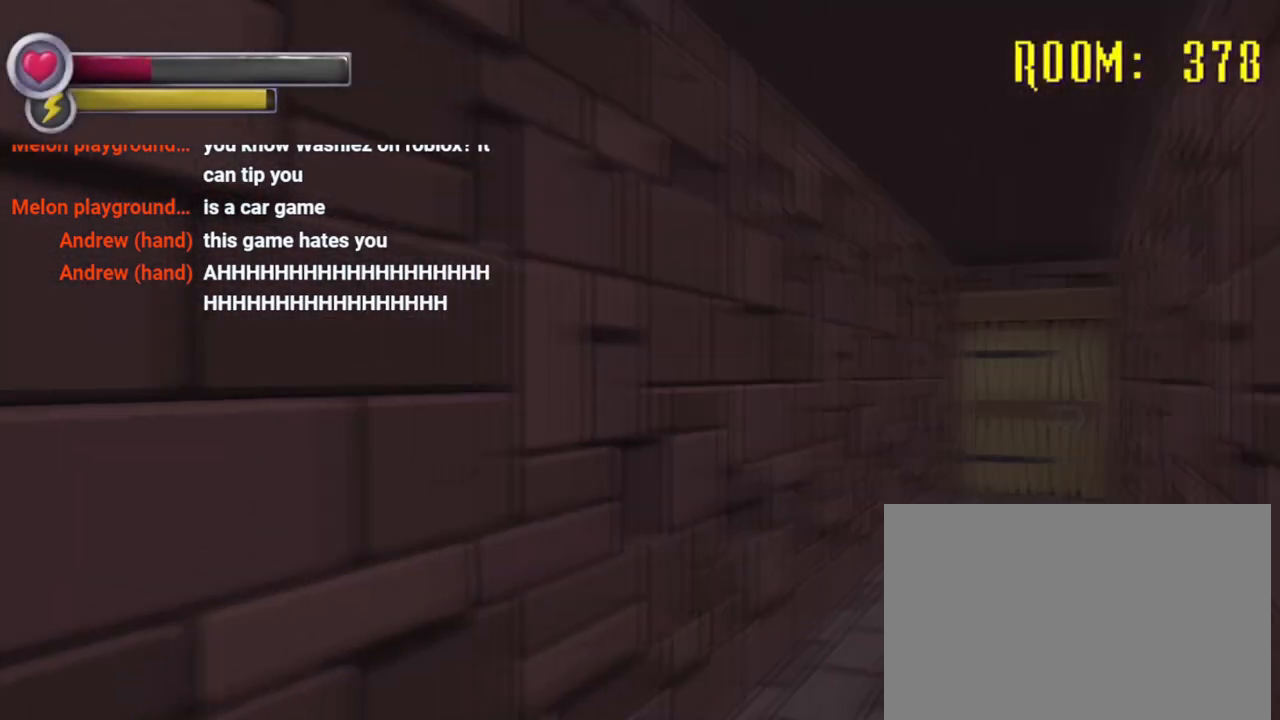
{"buttons": ["R2"], "left_stick": "down-right", "right_stick": "left", "events": [[167, "left_stick", "right"], [300, "left_stick", "down-right"]]}
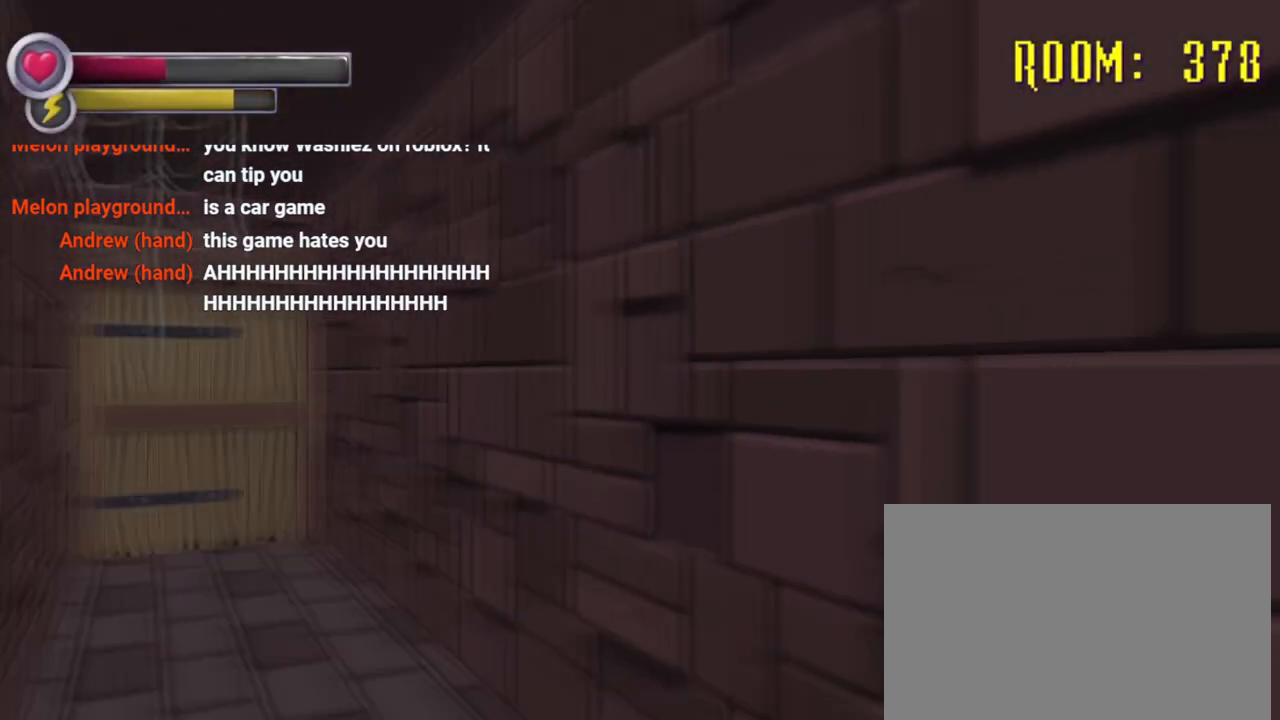
{"buttons": ["R2"], "left_stick": "down", "right_stick": "center", "events": [[167, "left_stick", "down"], [167, "right_stick", "center"]]}
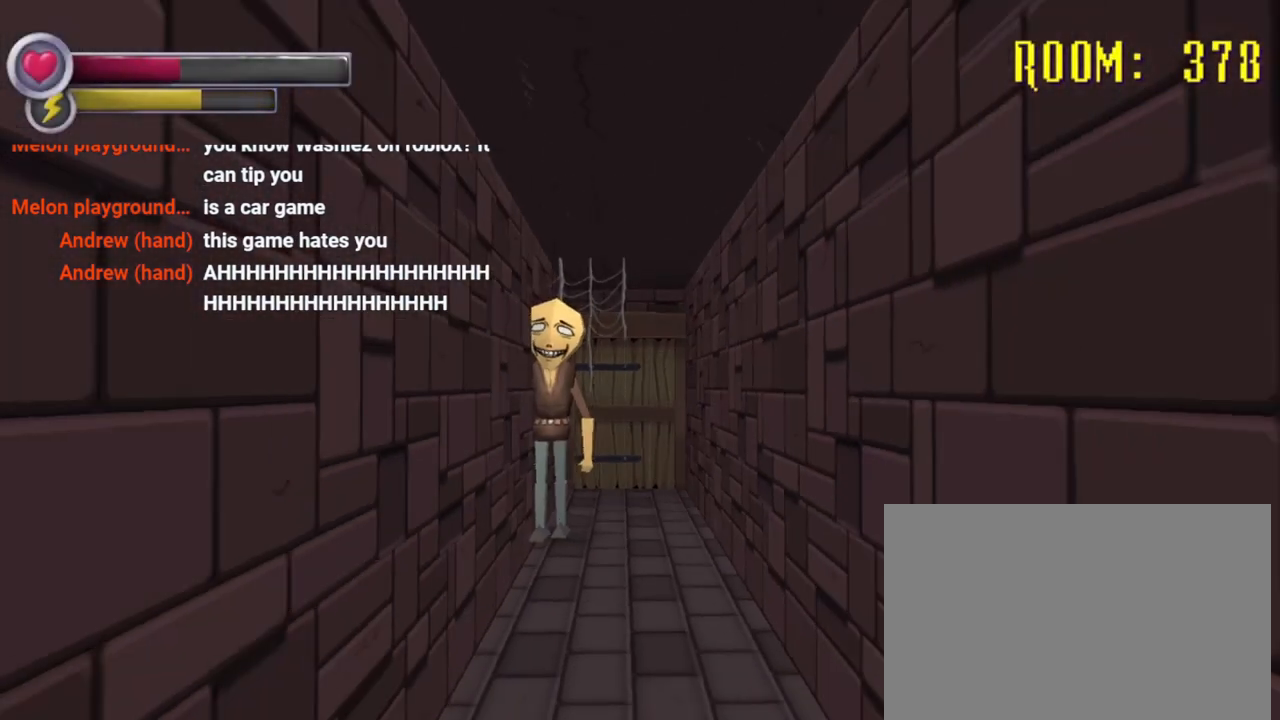
{"buttons": [], "left_stick": "down", "right_stick": "center", "events": [[167, "CROSS", "down"], [167, "R2", "up"], [333, "CROSS", "up"]]}
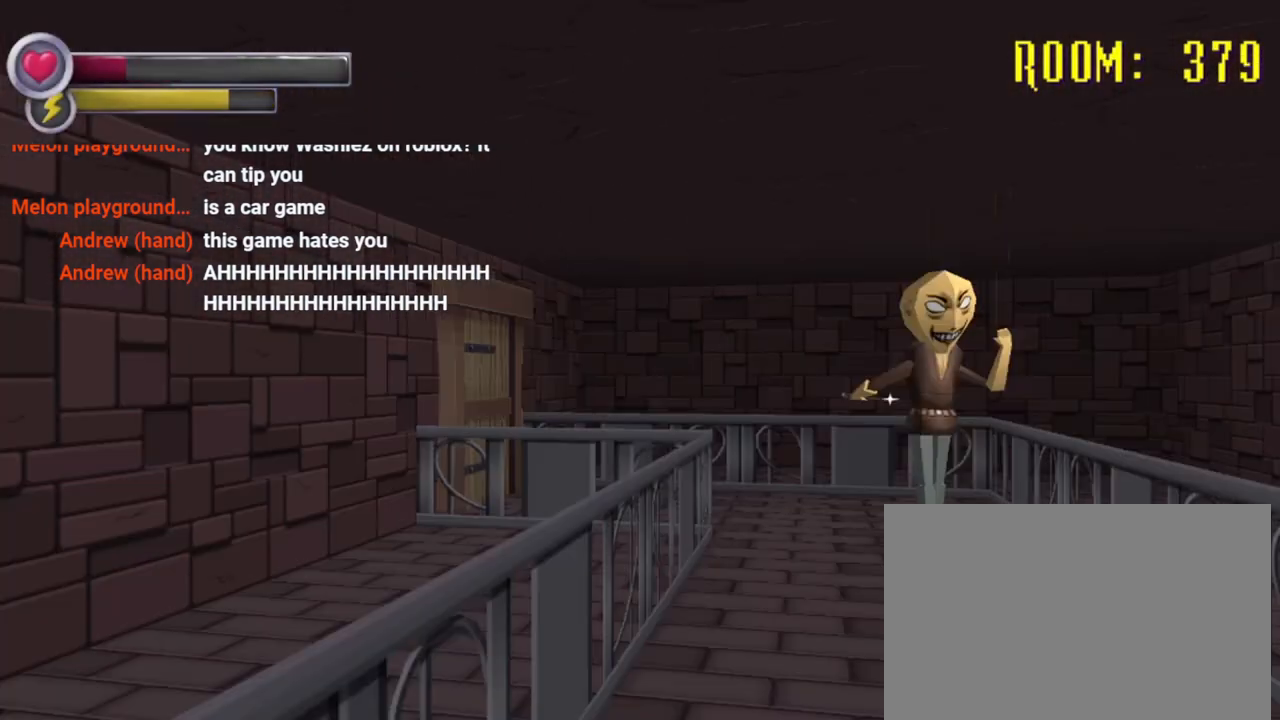
{"buttons": [], "left_stick": "down-right", "right_stick": "left", "events": [[300, "left_stick", "down-right"], [433, "right_stick", "left"]]}
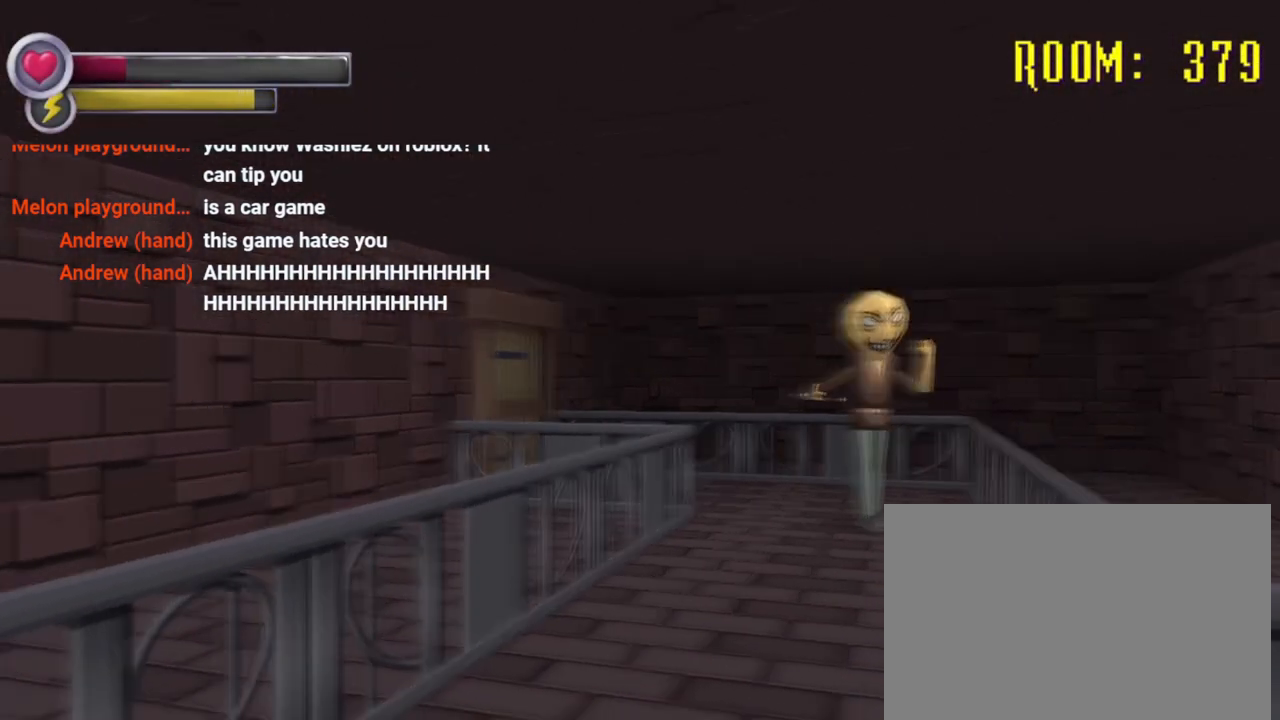
{"buttons": [], "left_stick": "center", "right_stick": "center", "events": [[167, "right_stick", "center"], [367, "left_stick", "center"]]}
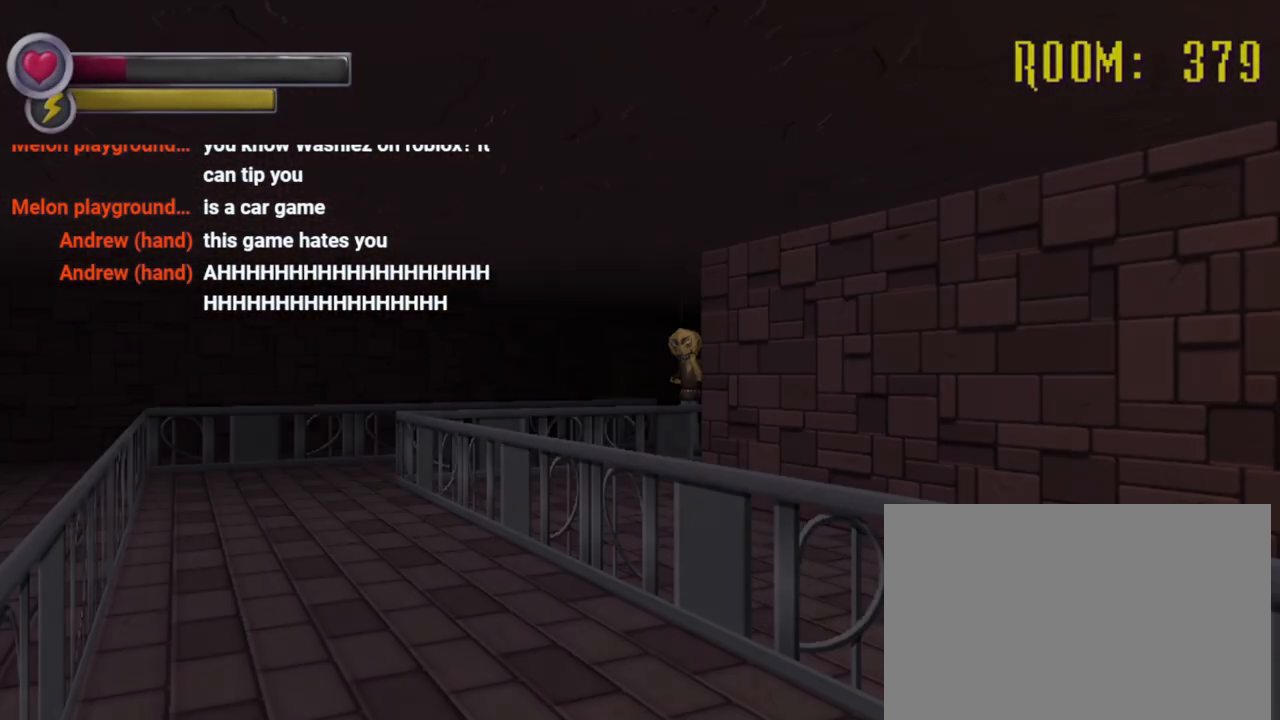
{"buttons": [], "left_stick": "center", "right_stick": "center", "events": []}
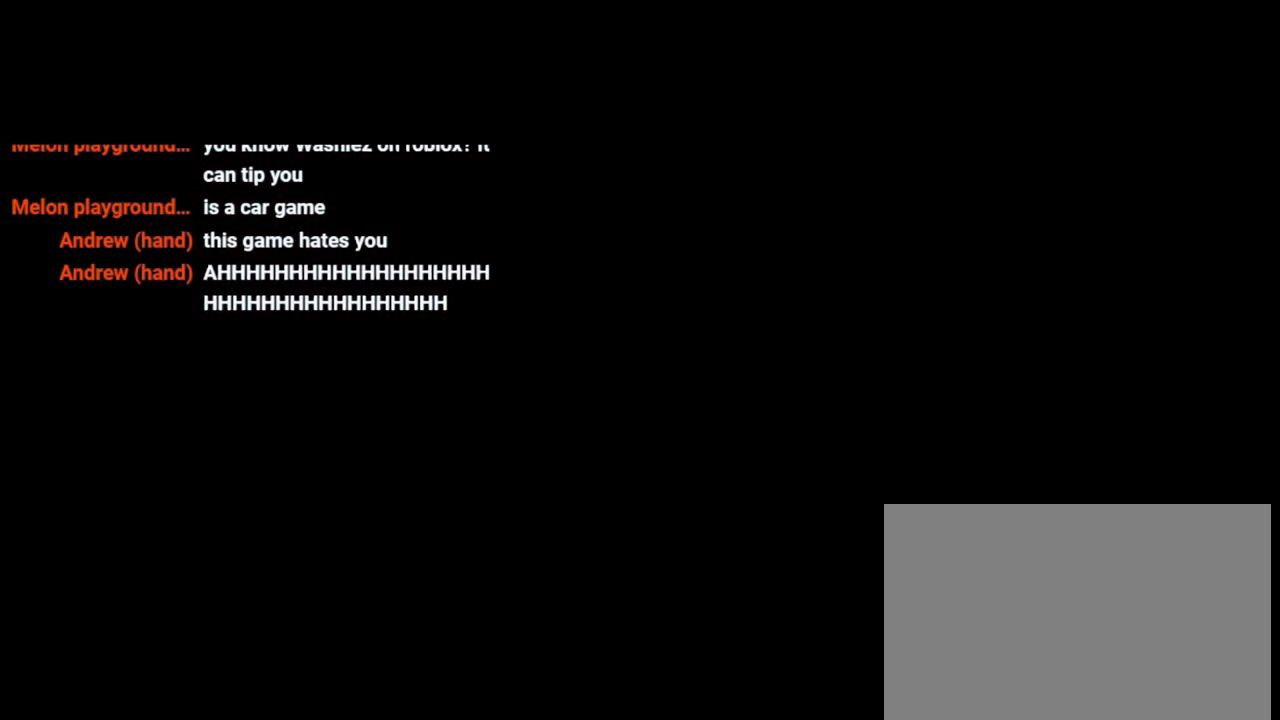
{"buttons": [], "left_stick": "right", "right_stick": "left", "events": [[300, "right_stick", "left"], [333, "left_stick", "right"]]}
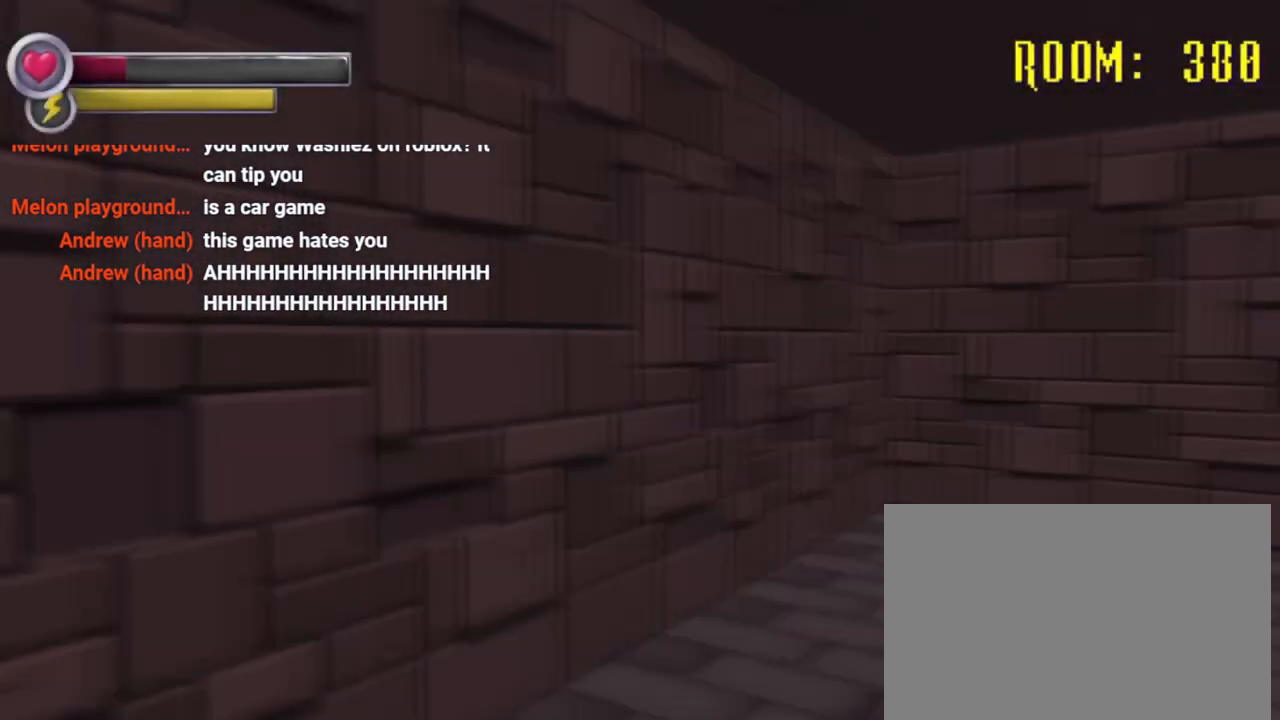
{"buttons": ["R2"], "left_stick": "down-right", "right_stick": "left", "events": [[133, "R2", "down"], [400, "left_stick", "down-right"]]}
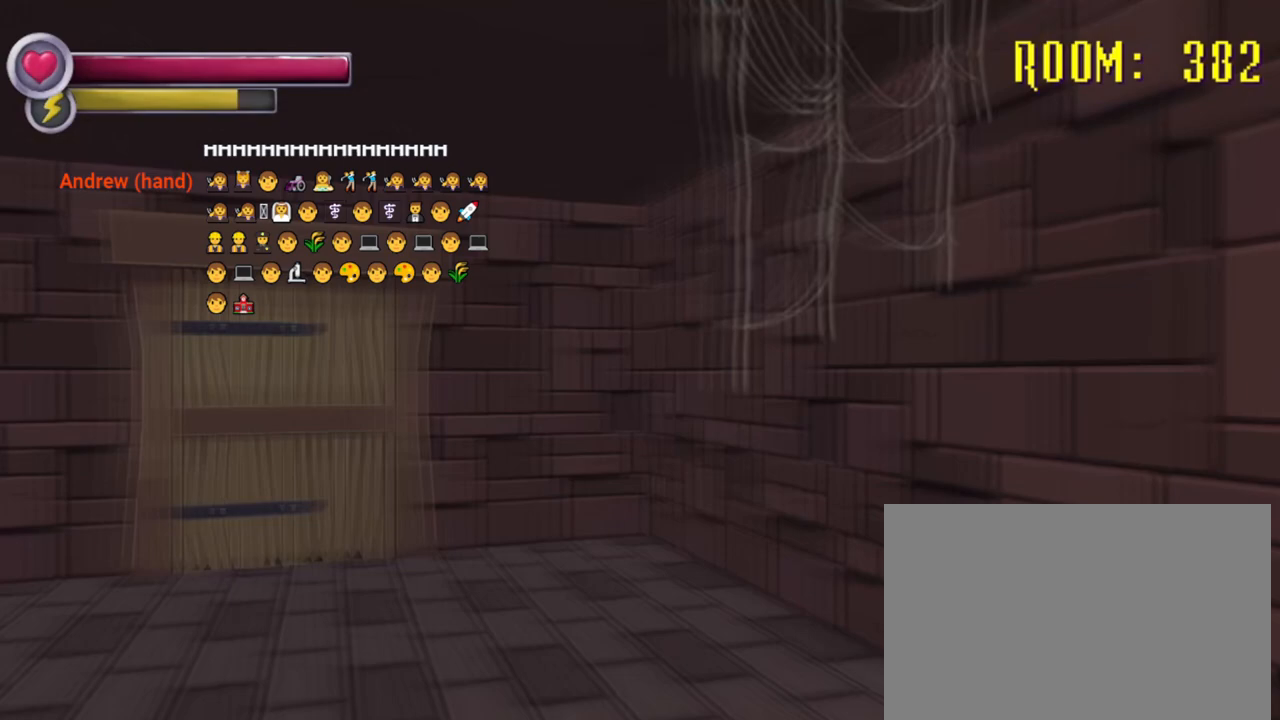
{"buttons": ["R2"], "left_stick": "down", "right_stick": "center", "events": [[100, "left_stick", "down"], [133, "right_stick", "center"]]}
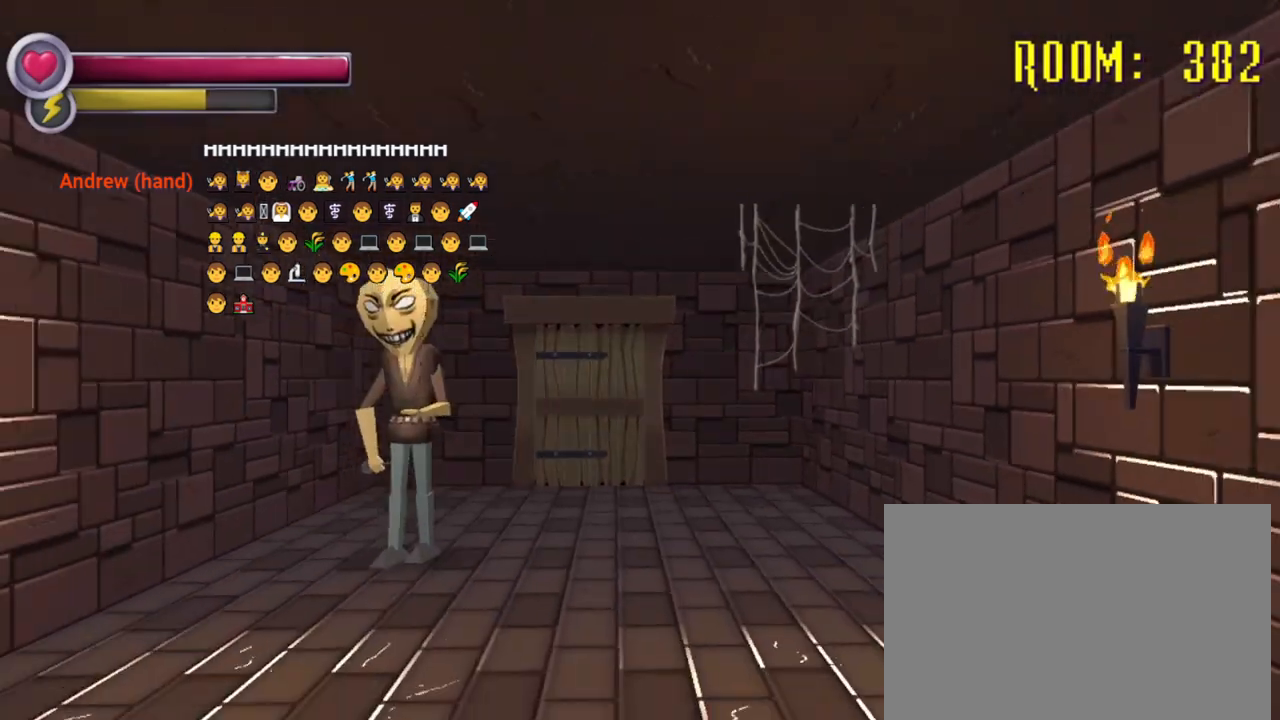
{"buttons": ["R2"], "left_stick": "down-right", "right_stick": "center", "events": [[433, "left_stick", "down-right"]]}
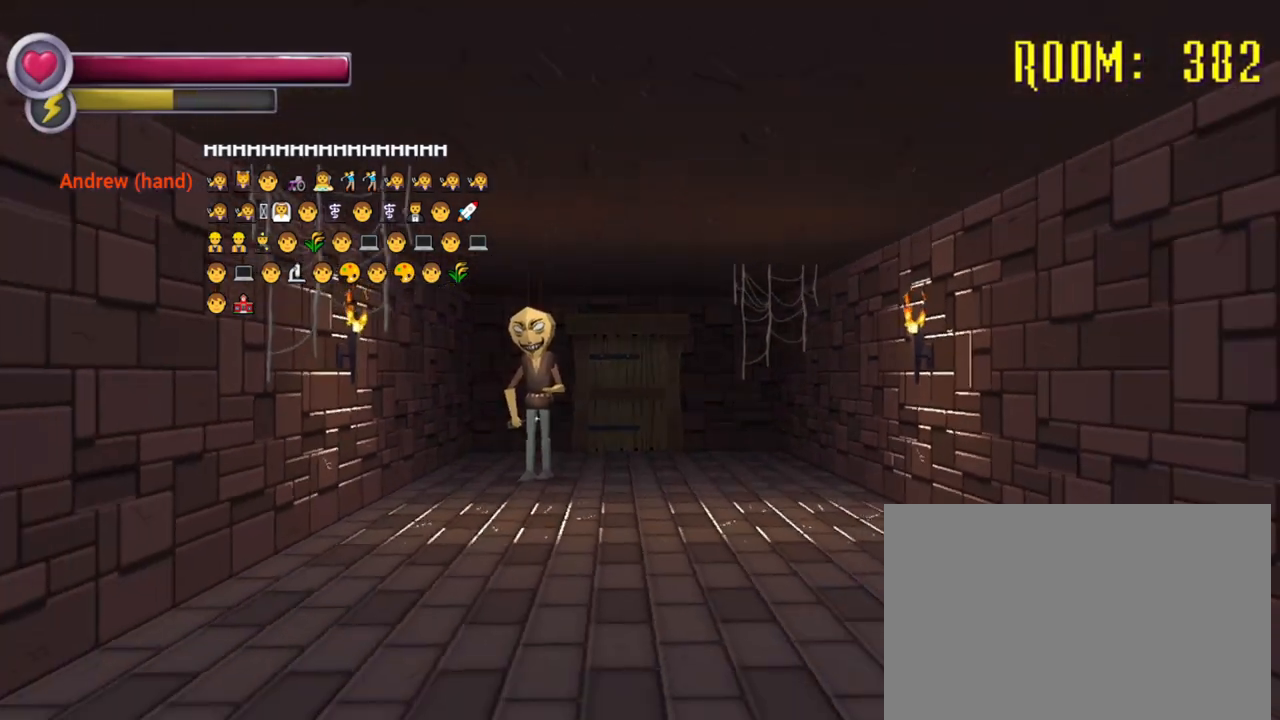
{"buttons": ["R2"], "left_stick": "down-left", "right_stick": "center", "events": [[233, "left_stick", "down"], [333, "left_stick", "down-left"]]}
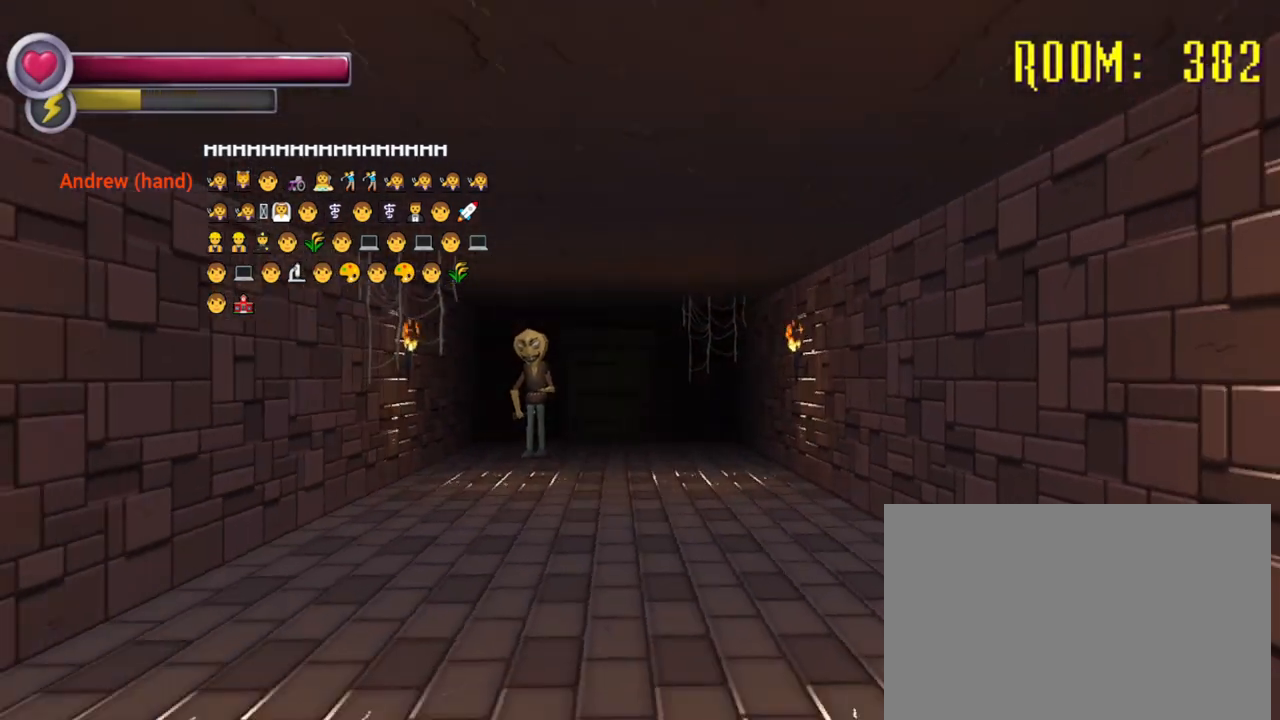
{"buttons": [], "left_stick": "center", "right_stick": "left", "events": [[33, "left_stick", "down"], [367, "R2", "up"], [367, "left_stick", "center"], [500, "right_stick", "left"]]}
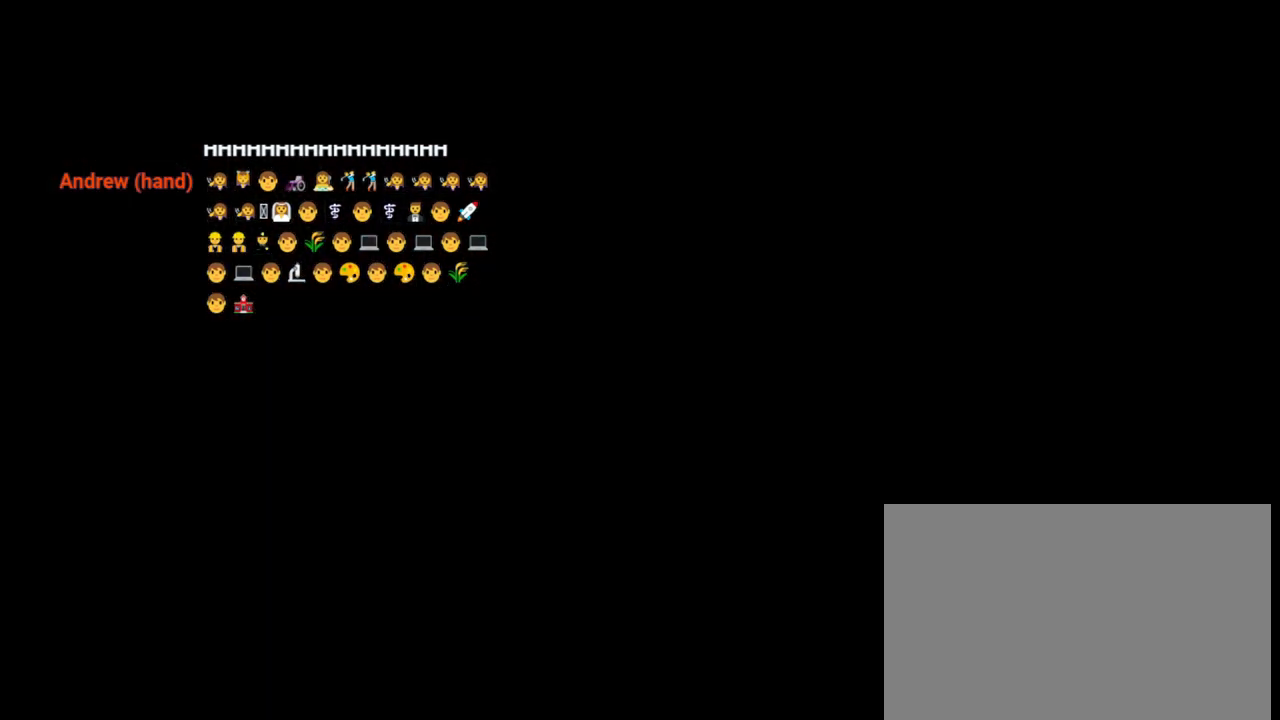
{"buttons": [], "left_stick": "center", "right_stick": "center", "events": [[167, "right_stick", "center"]]}
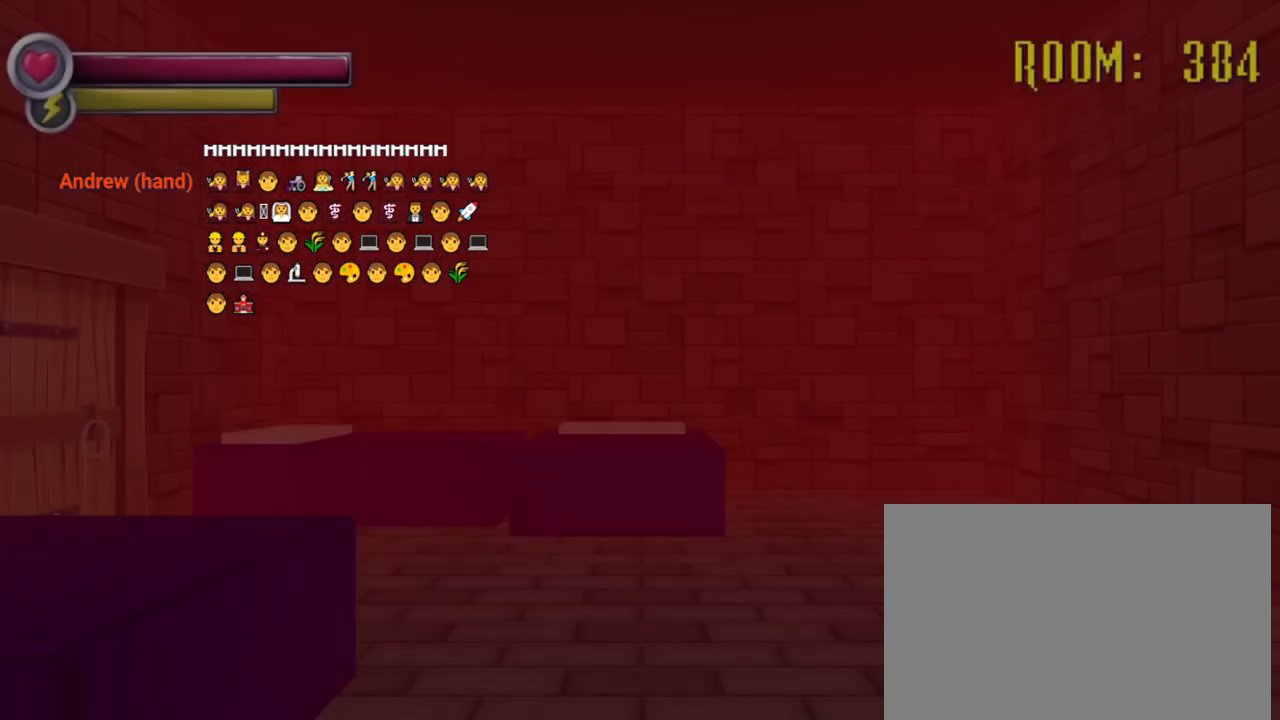
{"buttons": ["R2"], "left_stick": "down-right", "right_stick": "left", "events": [[167, "R2", "down"], [167, "left_stick", "up-right"], [167, "right_stick", "left"], [367, "left_stick", "right"], [500, "left_stick", "down-right"]]}
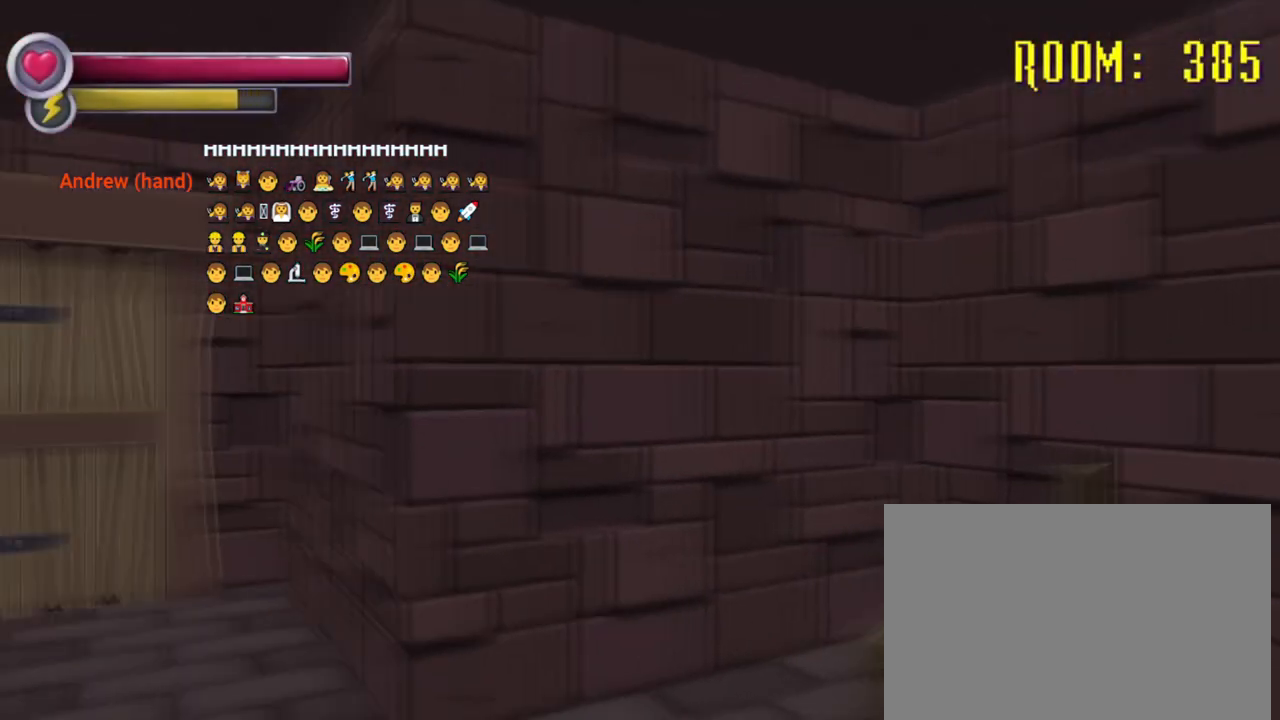
{"buttons": ["R2"], "left_stick": "down-right", "right_stick": "center", "events": [[233, "right_stick", "center"]]}
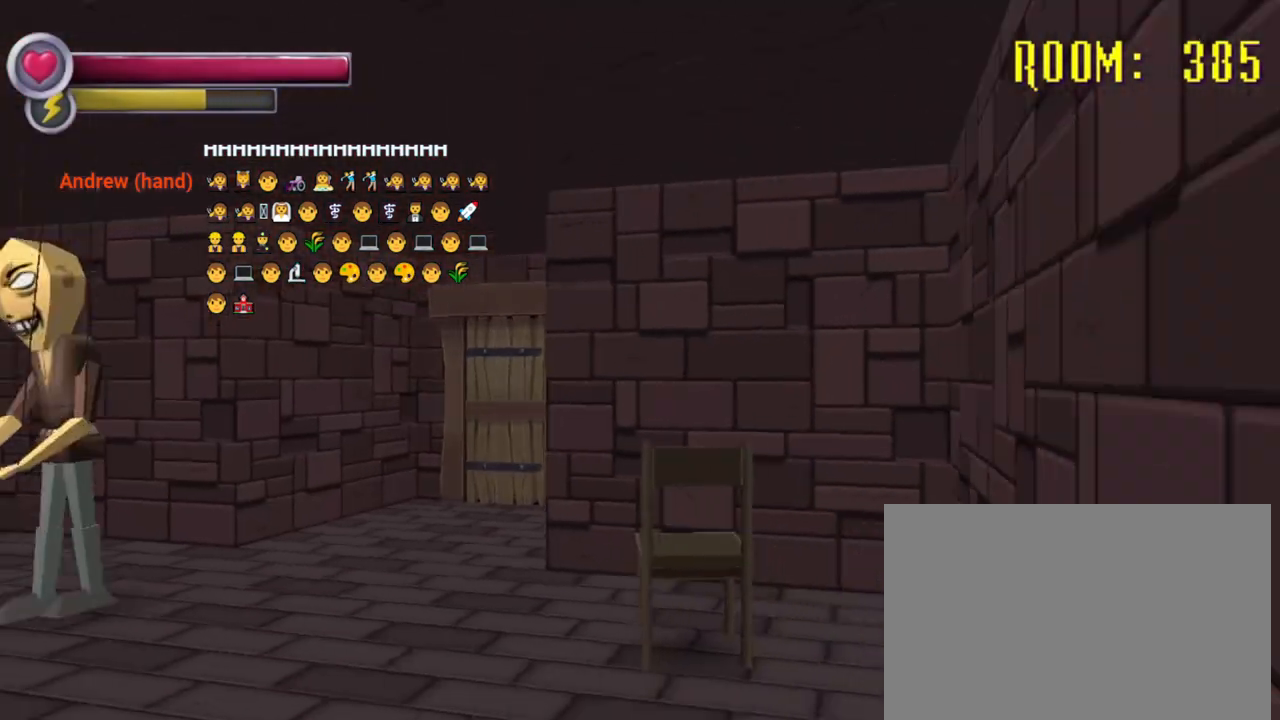
{"buttons": ["R2"], "left_stick": "down", "right_stick": "center", "events": [[67, "left_stick", "right"], [67, "right_stick", "left"], [233, "left_stick", "down-right"], [300, "right_stick", "center"], [433, "left_stick", "down"]]}
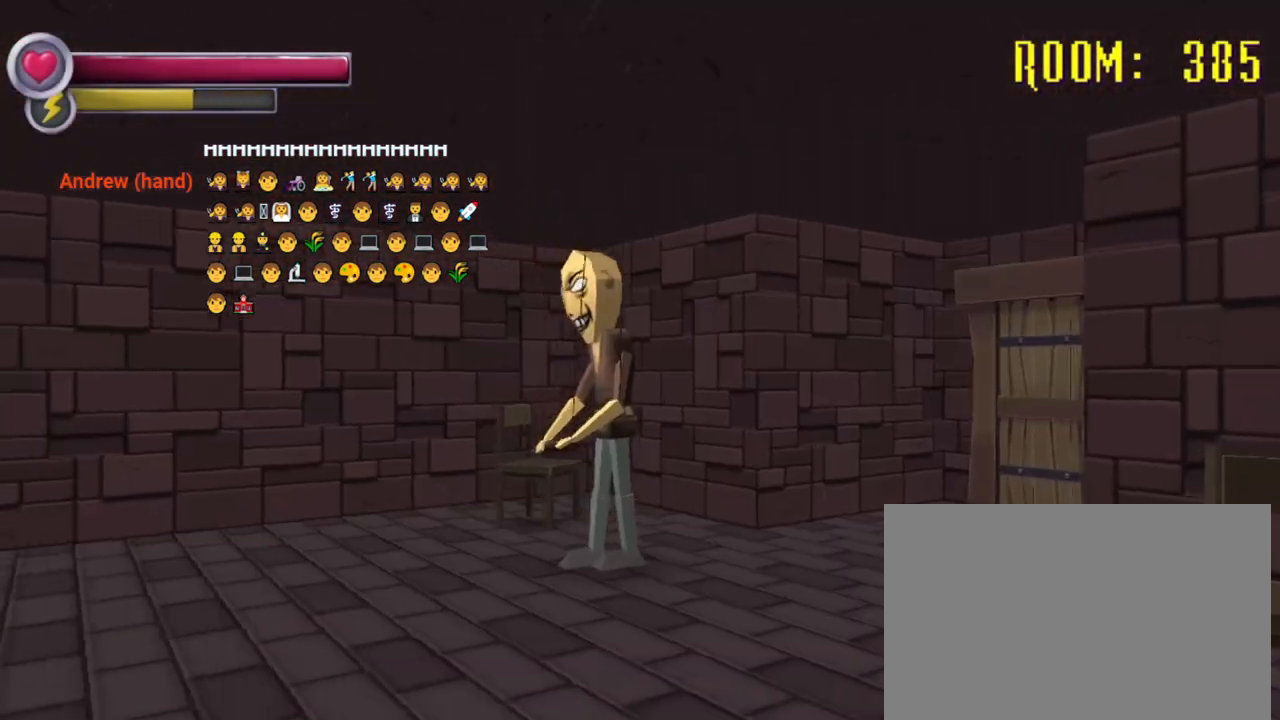
{"buttons": ["R2"], "left_stick": "down", "right_stick": "center", "events": [[33, "left_stick", "down-left"], [233, "right_stick", "right"], [333, "left_stick", "down"], [400, "right_stick", "center"]]}
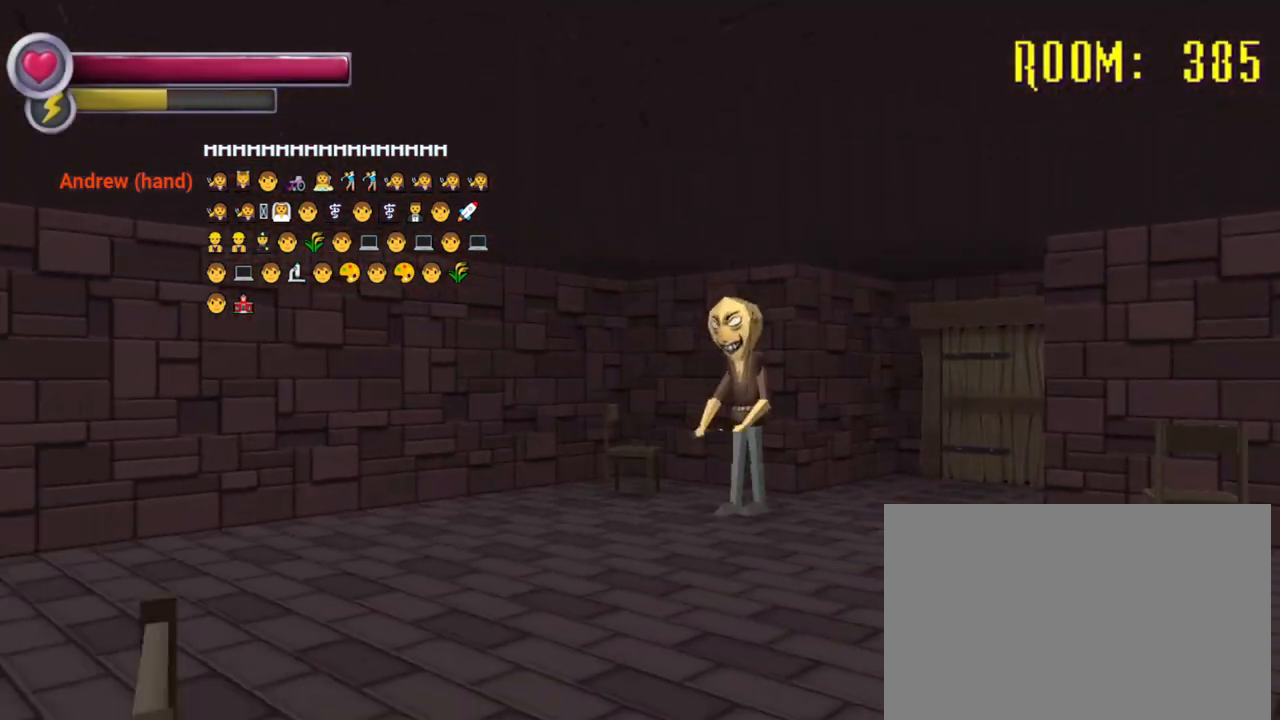
{"buttons": ["R2"], "left_stick": "down", "right_stick": "center", "events": [[33, "left_stick", "down-right"], [167, "left_stick", "right"], [333, "left_stick", "down-right"], [467, "left_stick", "down"]]}
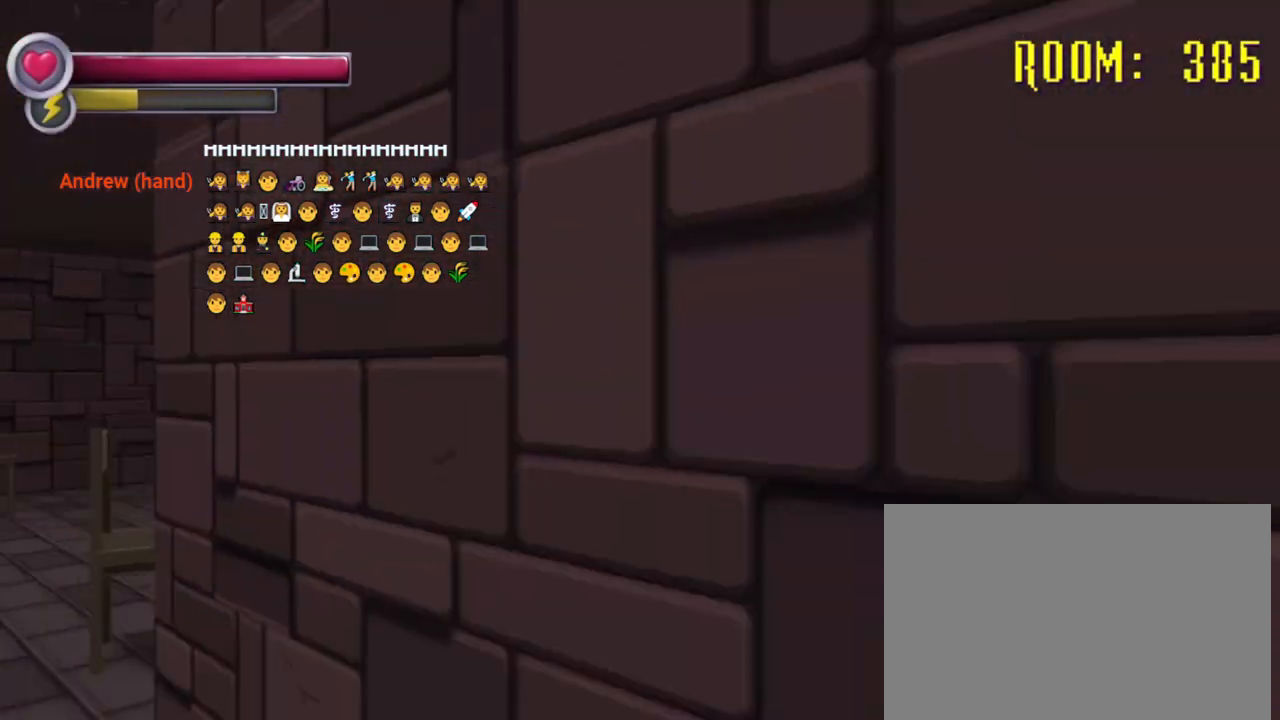
{"buttons": ["R2"], "left_stick": "down-right", "right_stick": "left", "events": [[233, "left_stick", "down-right"], [333, "right_stick", "left"]]}
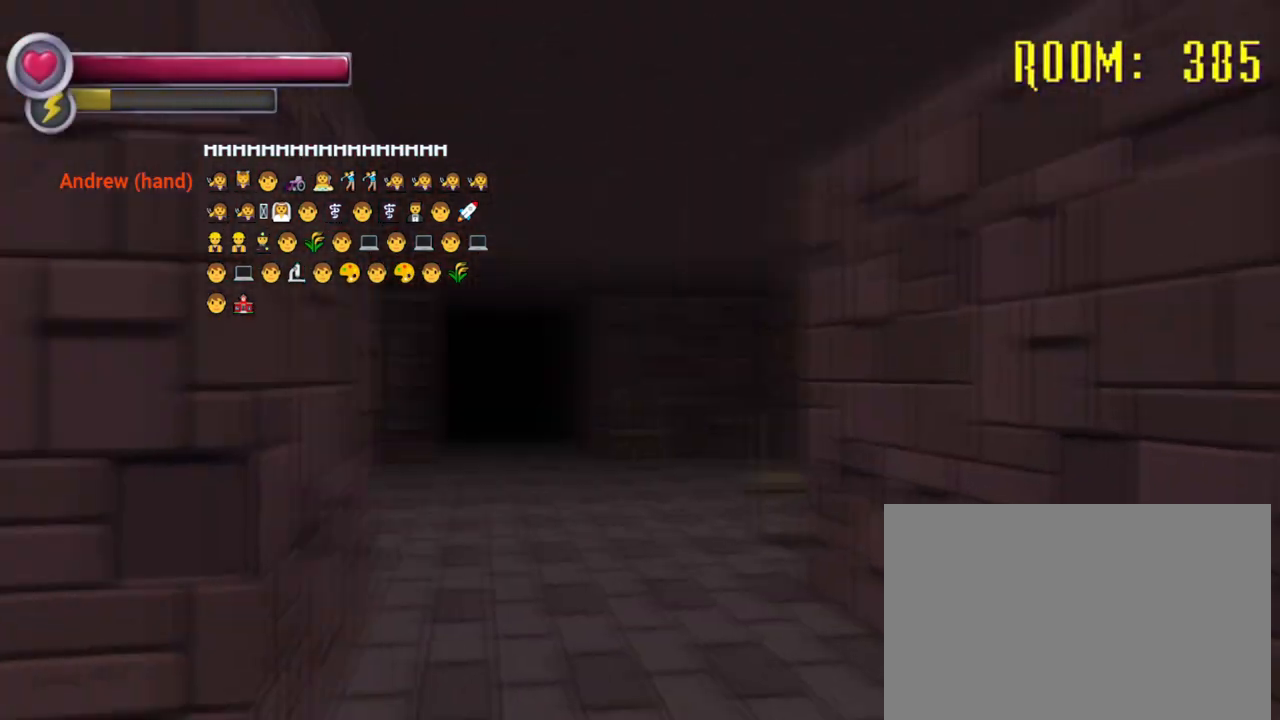
{"buttons": [], "left_stick": "down", "right_stick": "center", "events": [[100, "right_stick", "center"], [233, "R2", "up"], [233, "left_stick", "down"]]}
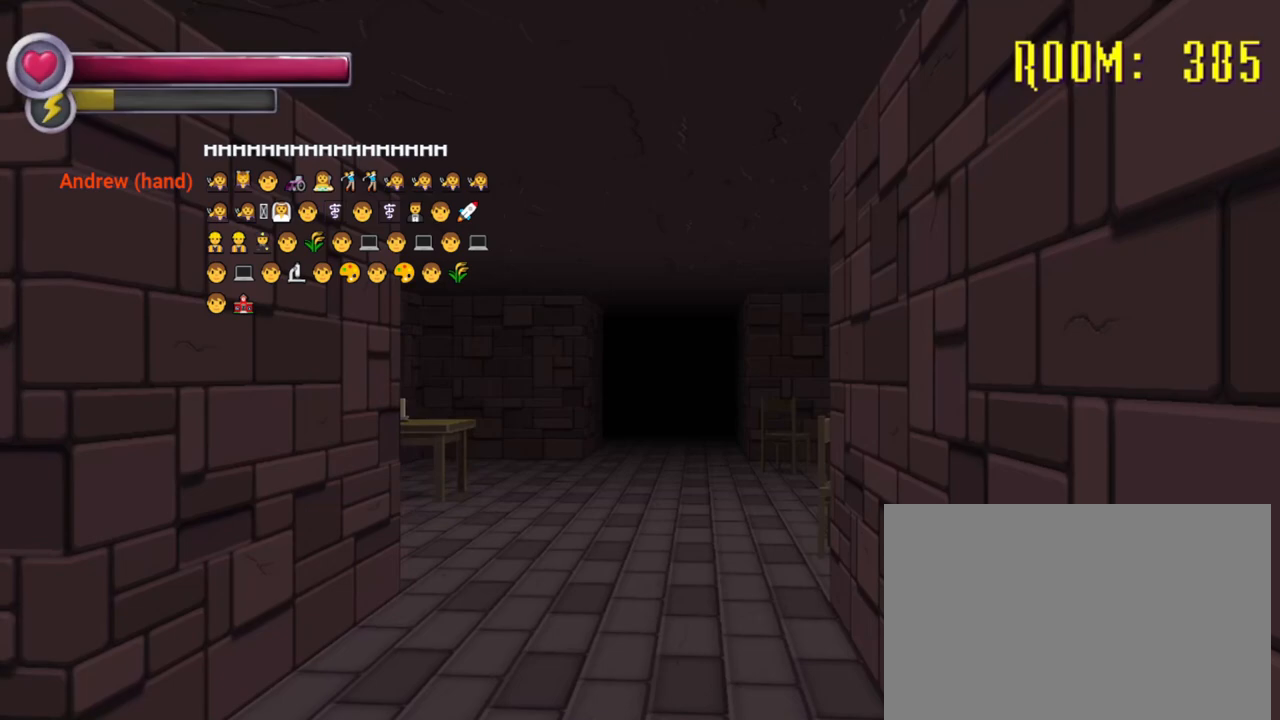
{"buttons": ["R2"], "left_stick": "down-left", "right_stick": "center", "events": [[33, "left_stick", "down-left"], [67, "R2", "down"], [67, "right_stick", "right"], [433, "right_stick", "center"]]}
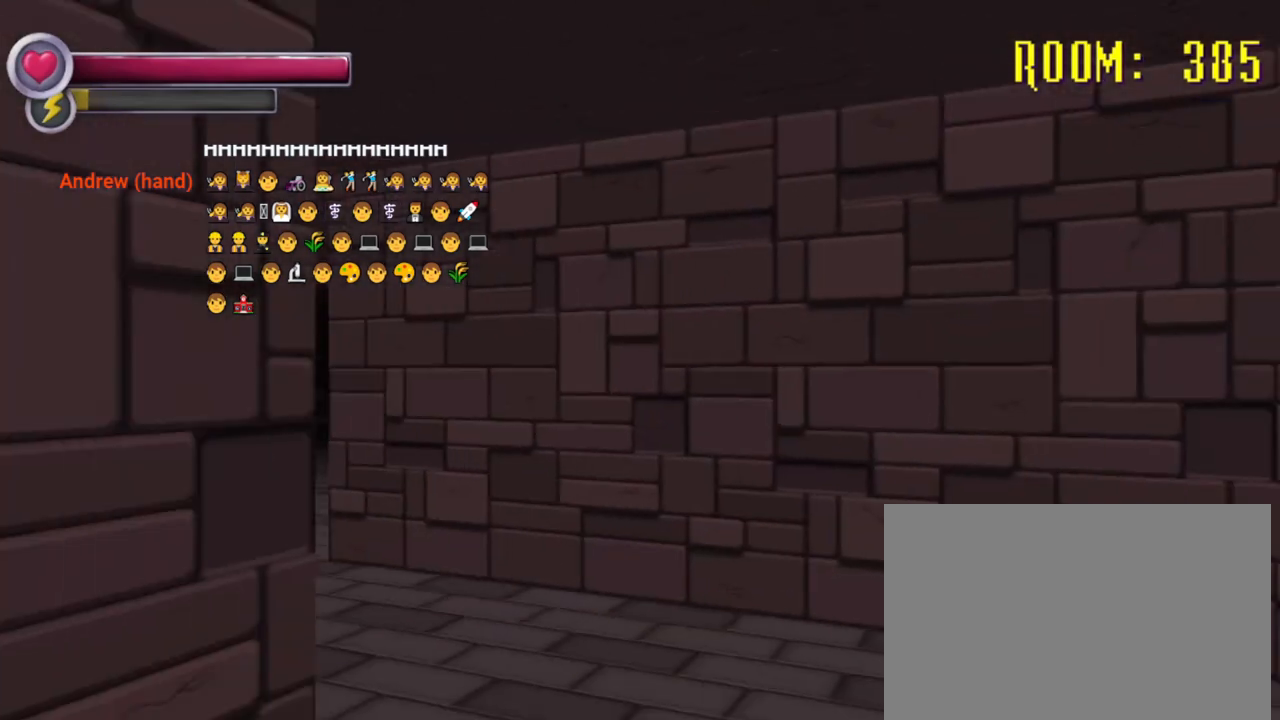
{"buttons": ["R2"], "left_stick": "down-left", "right_stick": "center", "events": []}
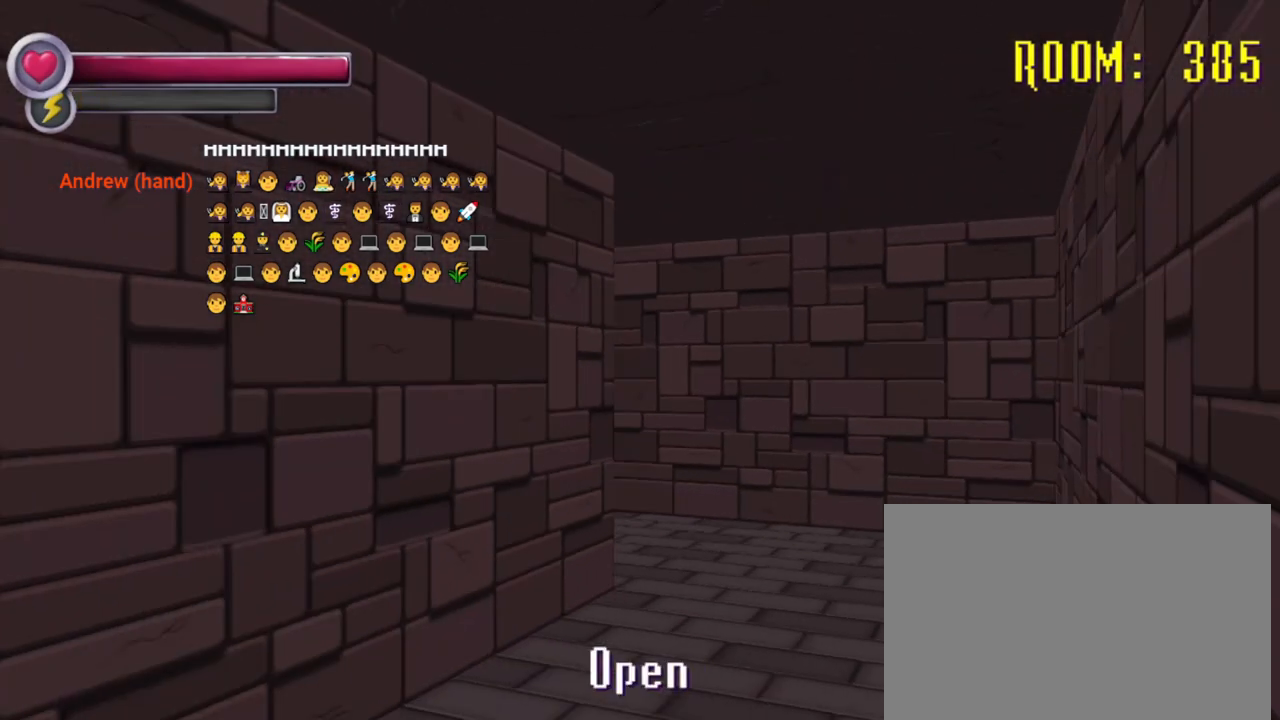
{"buttons": [], "left_stick": "center", "right_stick": "center", "events": [[167, "R2", "up"], [200, "CROSS", "down"], [200, "left_stick", "center"], [333, "CROSS", "up"]]}
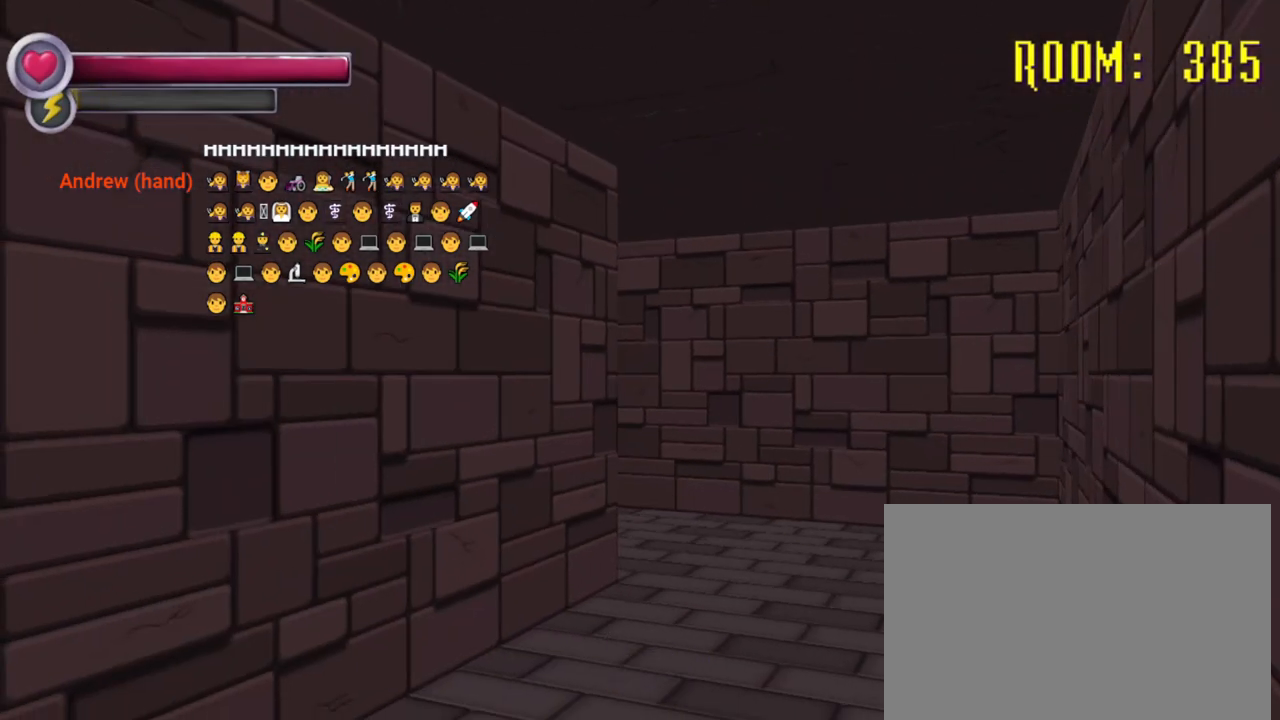
{"buttons": [], "left_stick": "center", "right_stick": "center", "events": [[233, "left_stick", "left"], [367, "left_stick", "center"]]}